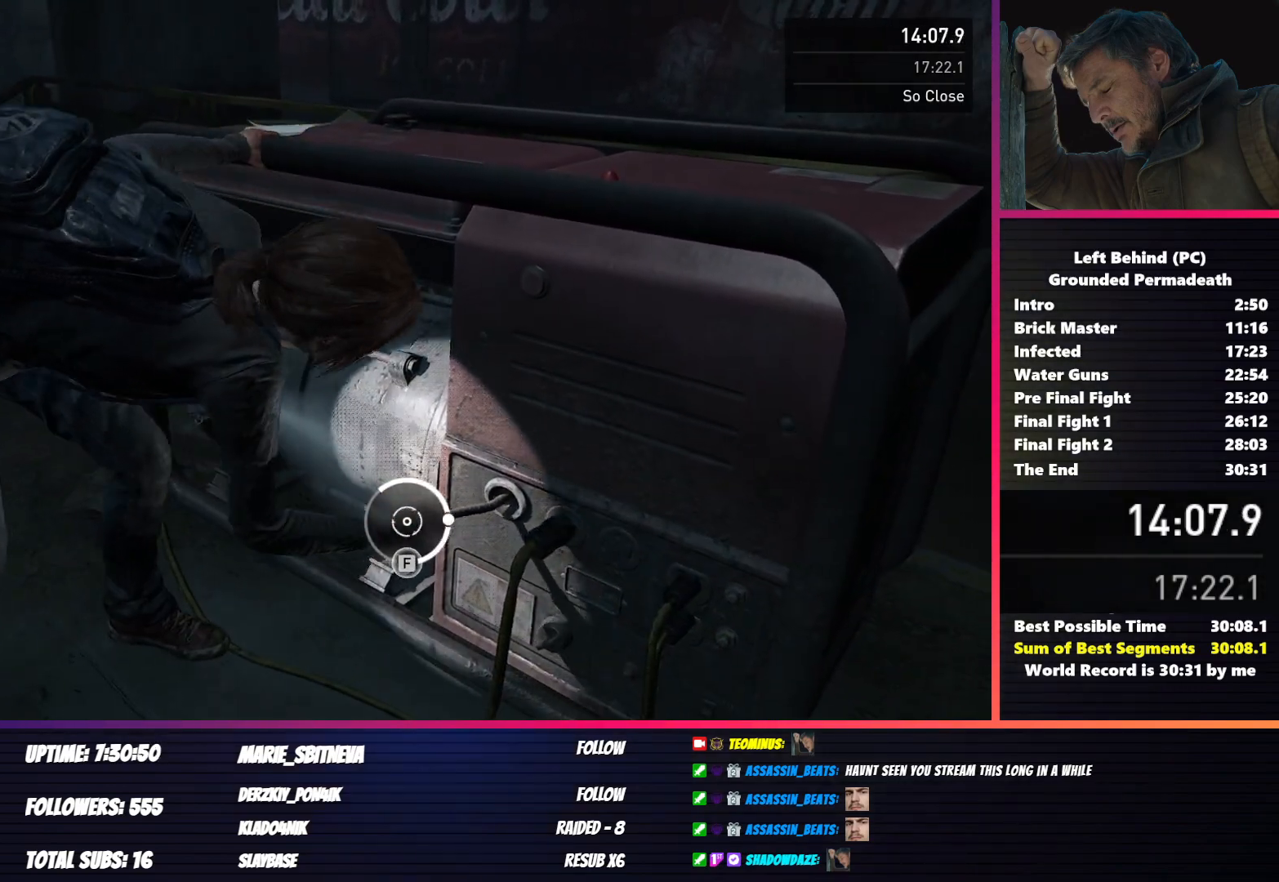
Gameplay with keyboard and mouse; each line is a JSON object with the keys and mouse buttons held at the frame after it. "events" lists presses ("down") and releases ("up") of "1", "2", "3", "4", "5", "a", "alt", "b", "c", "ctrl", "d", "e", "f", "g", "q", "r", "s", "shift", "space", "t", "tab", "v", "w", "x", "z", "mouse_left", "mouse_wheel", "mouse_right", "mouse_mb4" and "mouse_mb5" between this image and that frame as [ms after this image, input, new state], when the widget could be followed in between. "mouse_left", "mouse_wheel", "mouse_right", "mouse_mb4", "mouse_mb5" = the "left", "wheel", "right", "mb4", "mb5" buttons of the "mouse" list. No other keys are recorded. "wheel" means that the mouse wheel is clicked or scrolled. Mouse movement is not recorded.
{"keys": [], "mouse": [], "events": []}
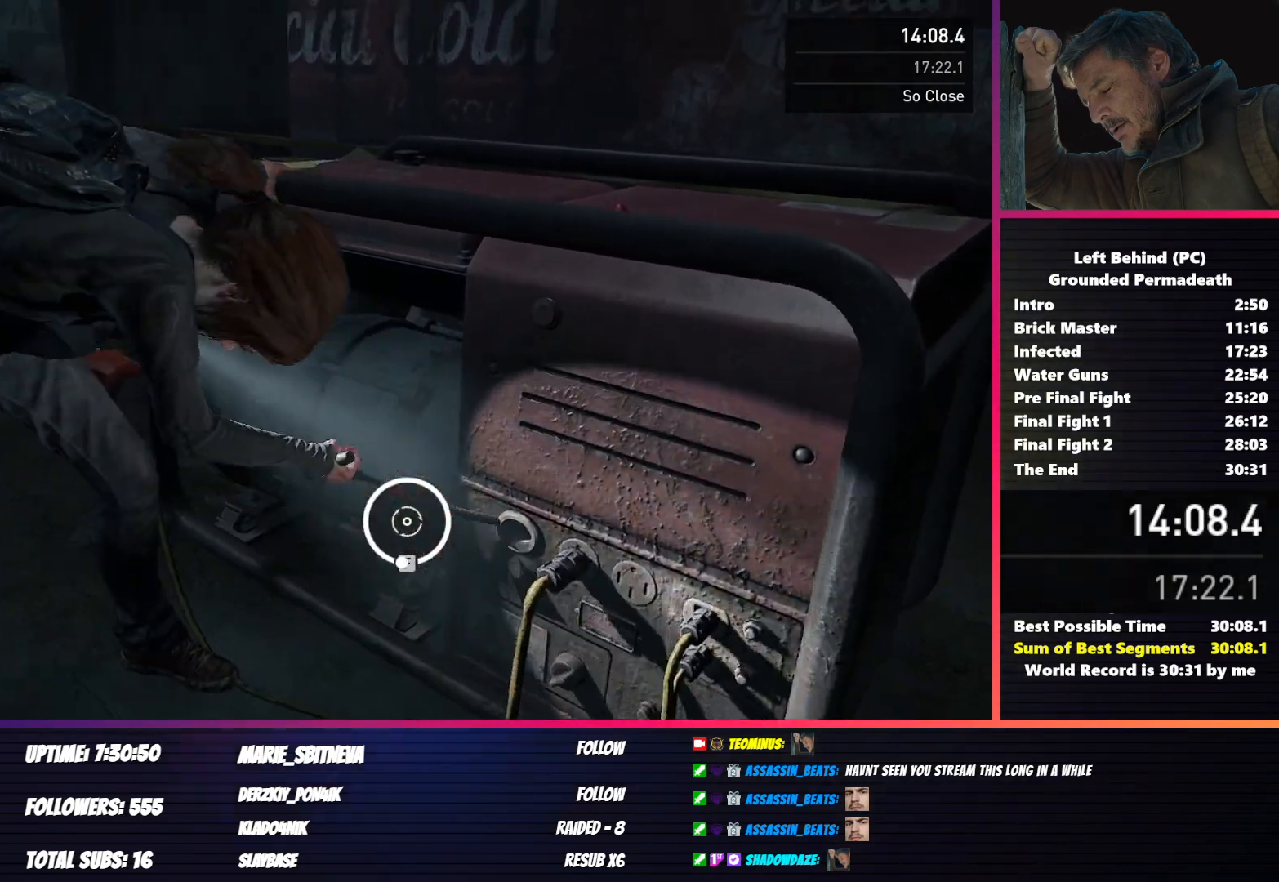
{"keys": [], "mouse": [], "events": []}
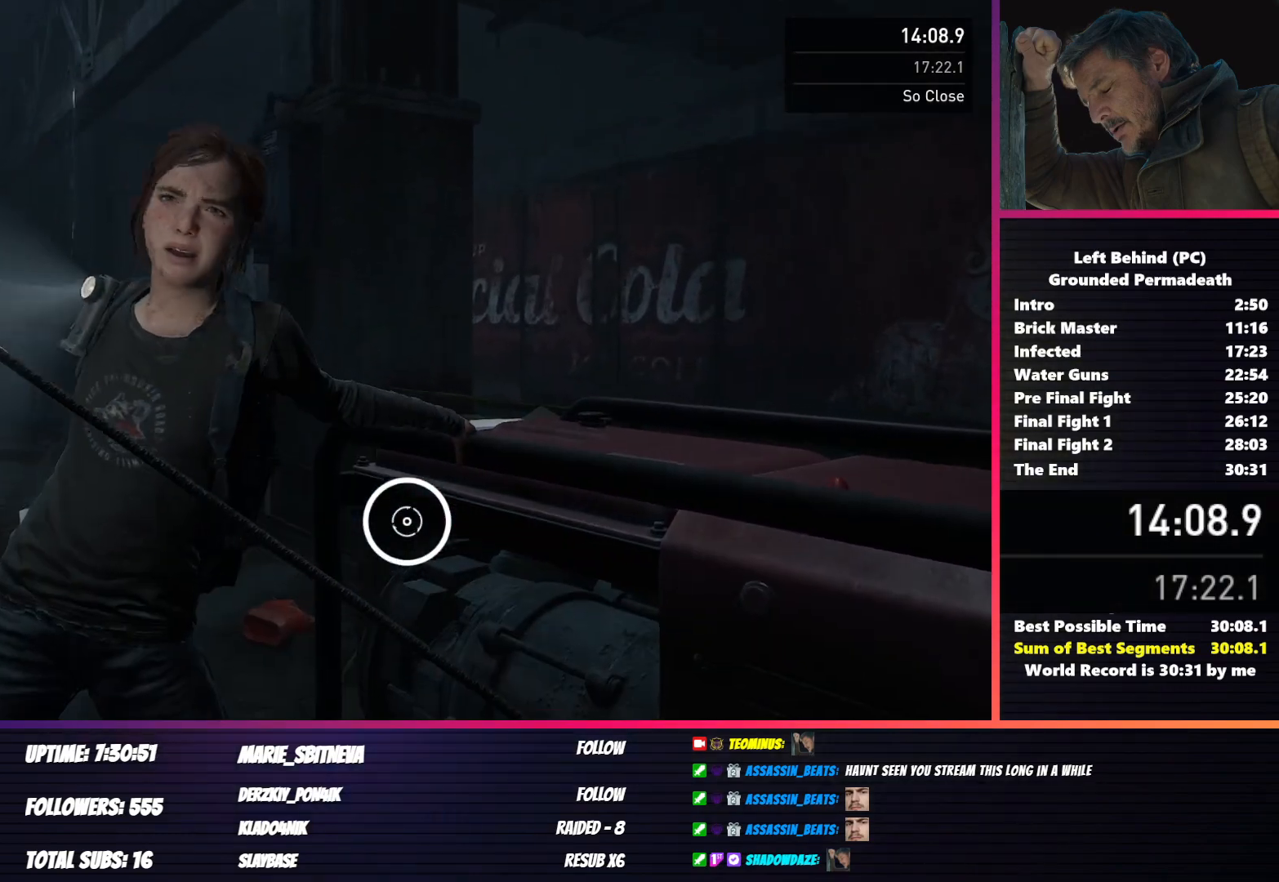
{"keys": [], "mouse": [], "events": []}
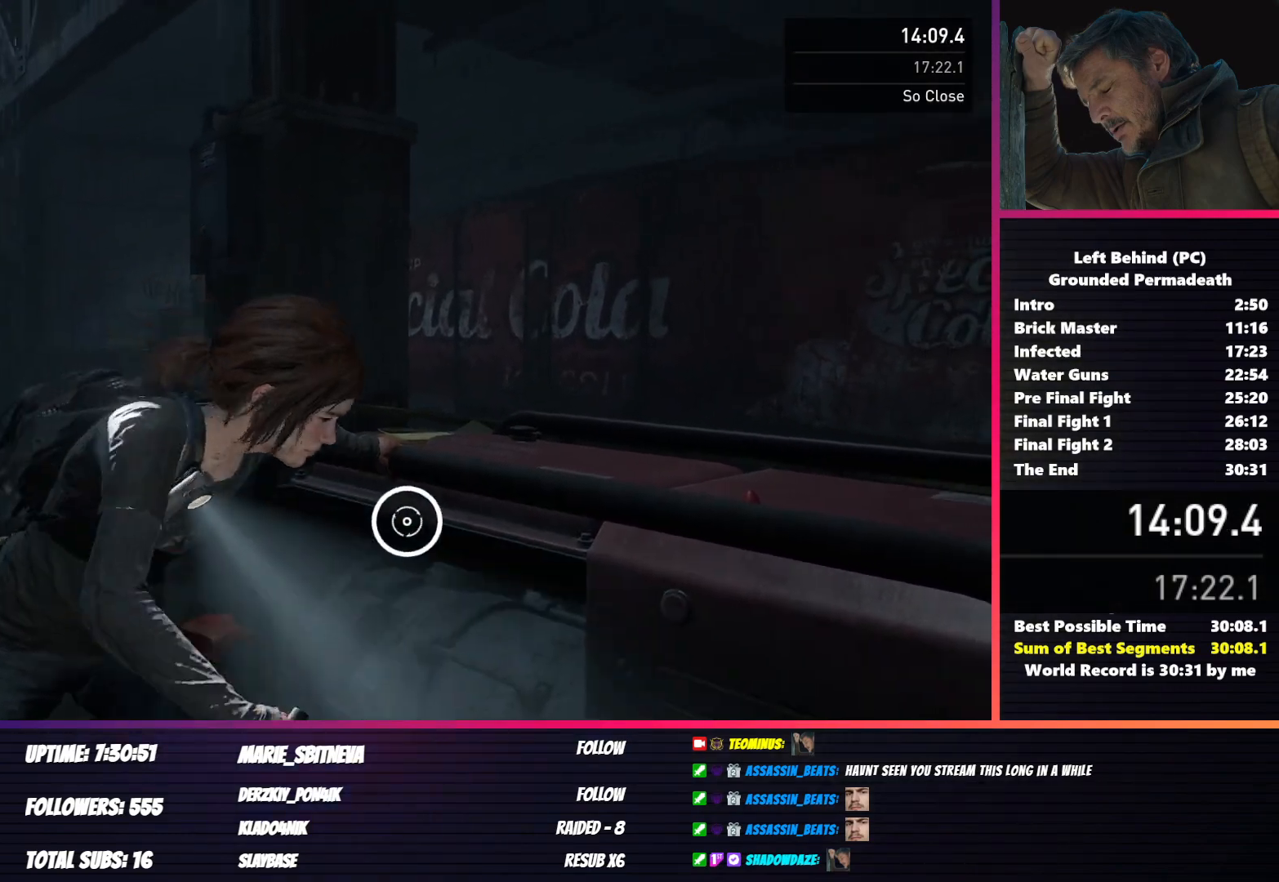
{"keys": [], "mouse": [], "events": []}
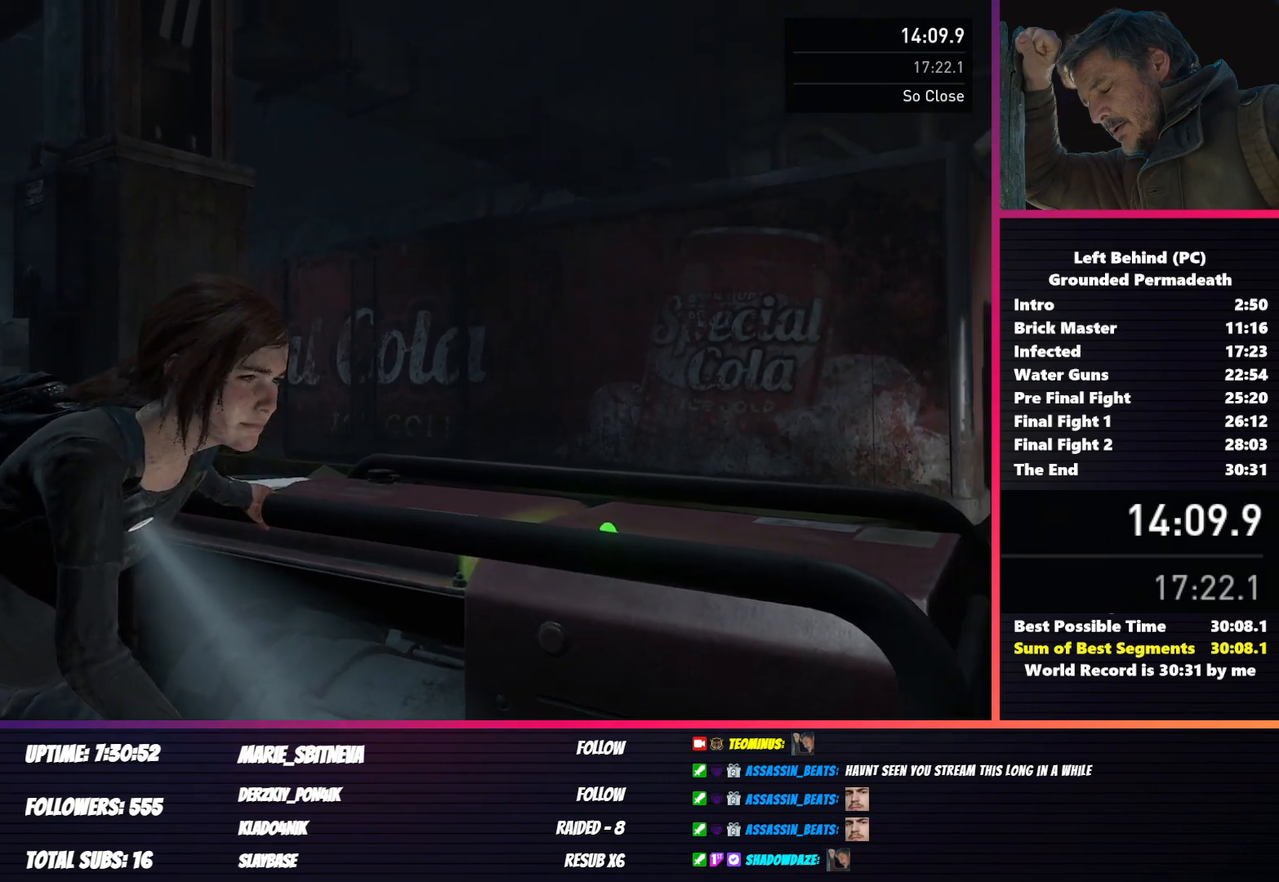
{"keys": [], "mouse": [], "events": []}
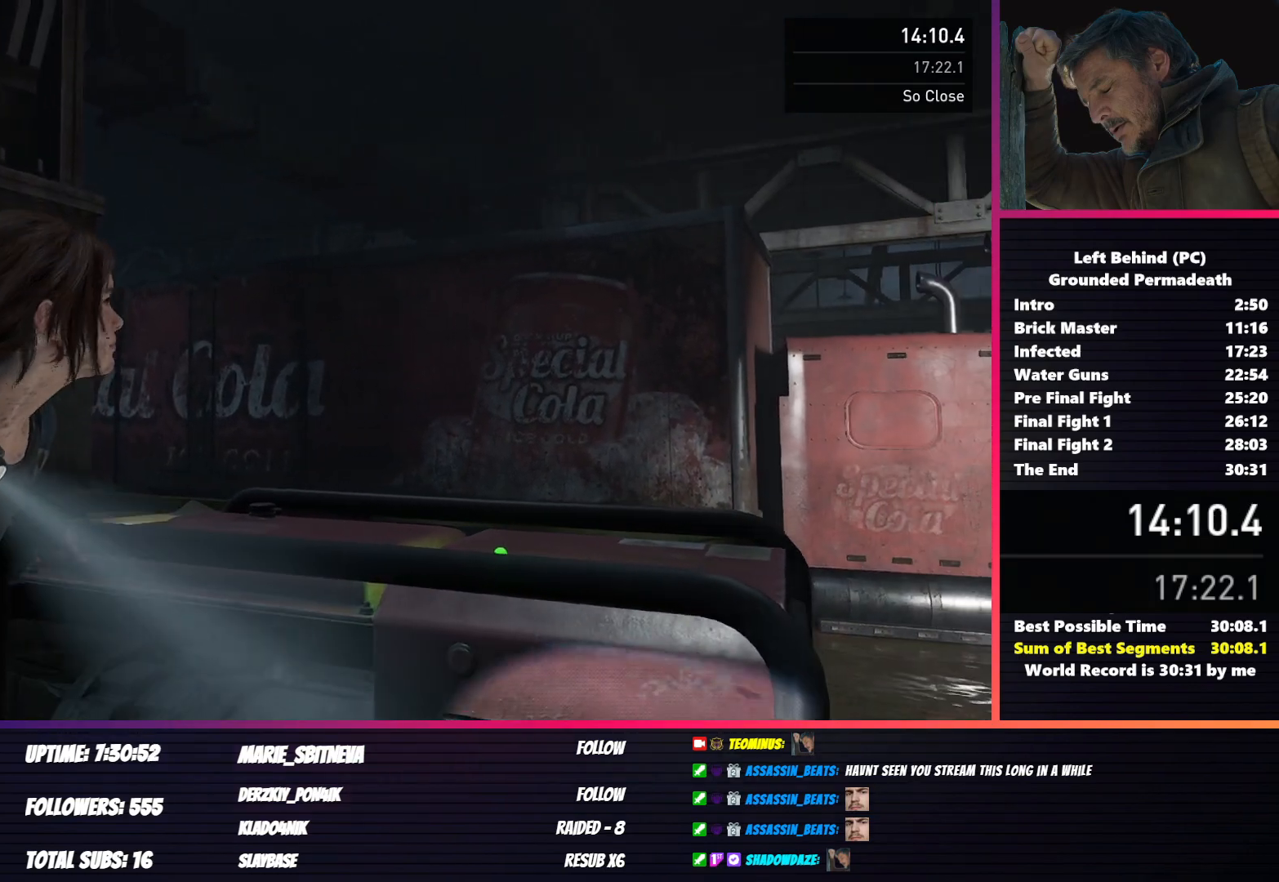
{"keys": [], "mouse": [], "events": []}
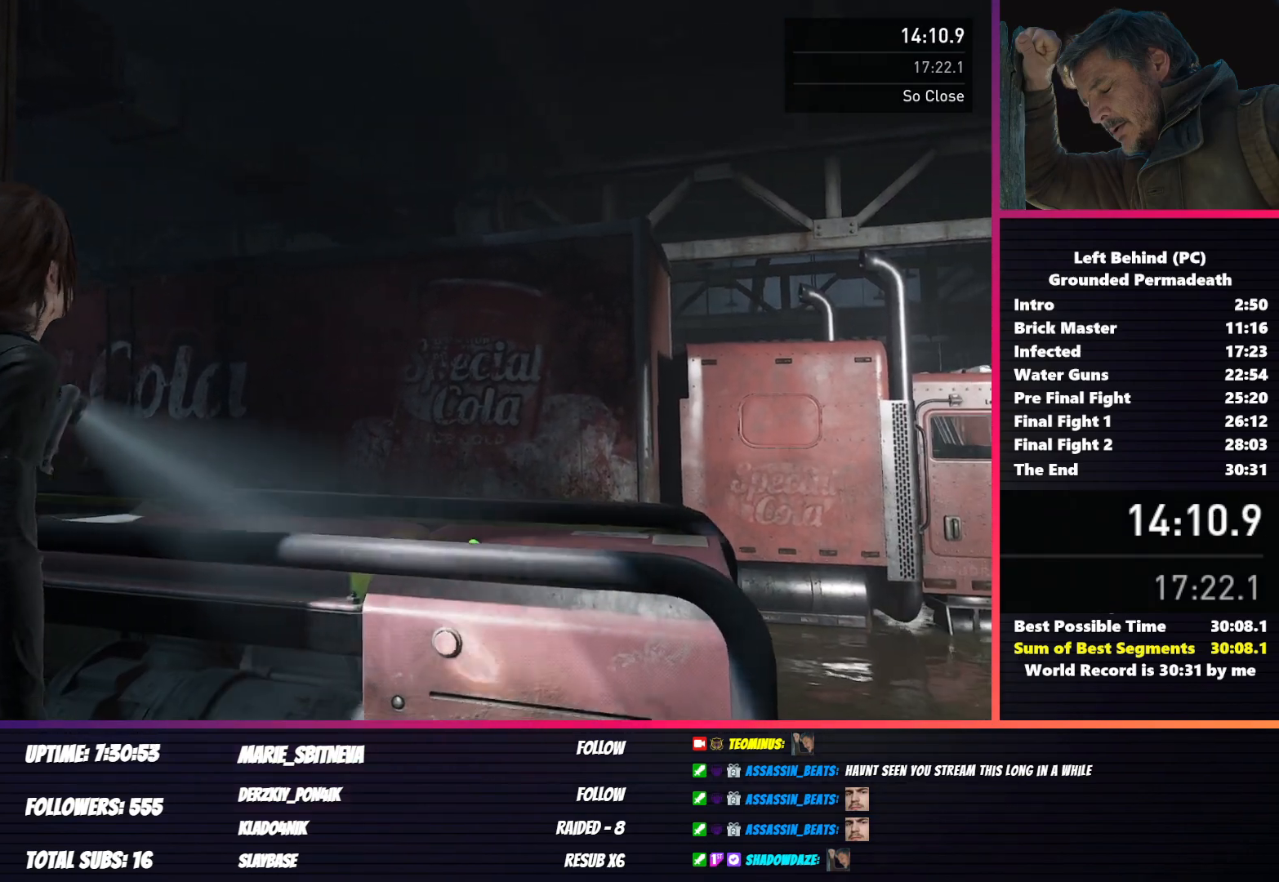
{"keys": [], "mouse": [], "events": []}
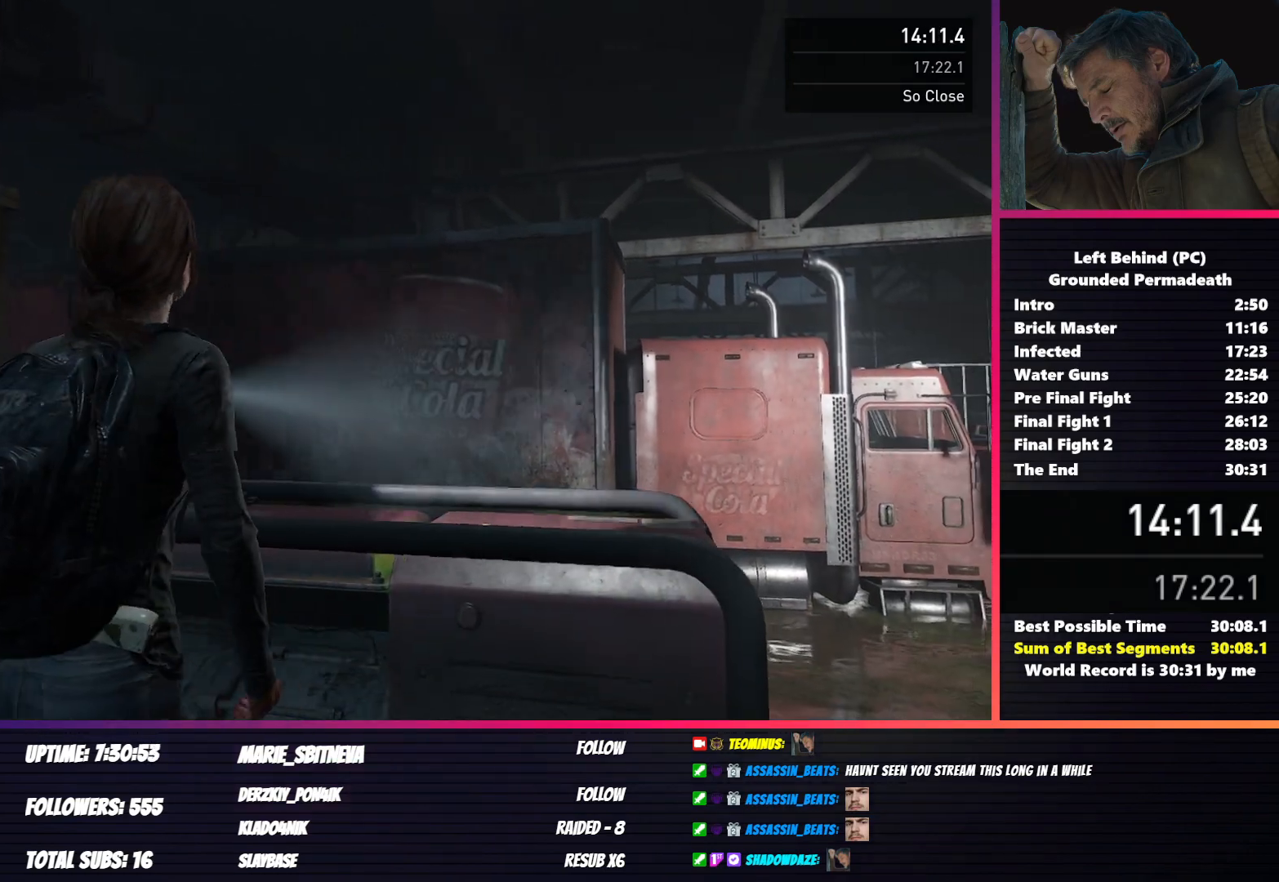
{"keys": [], "mouse": [], "events": []}
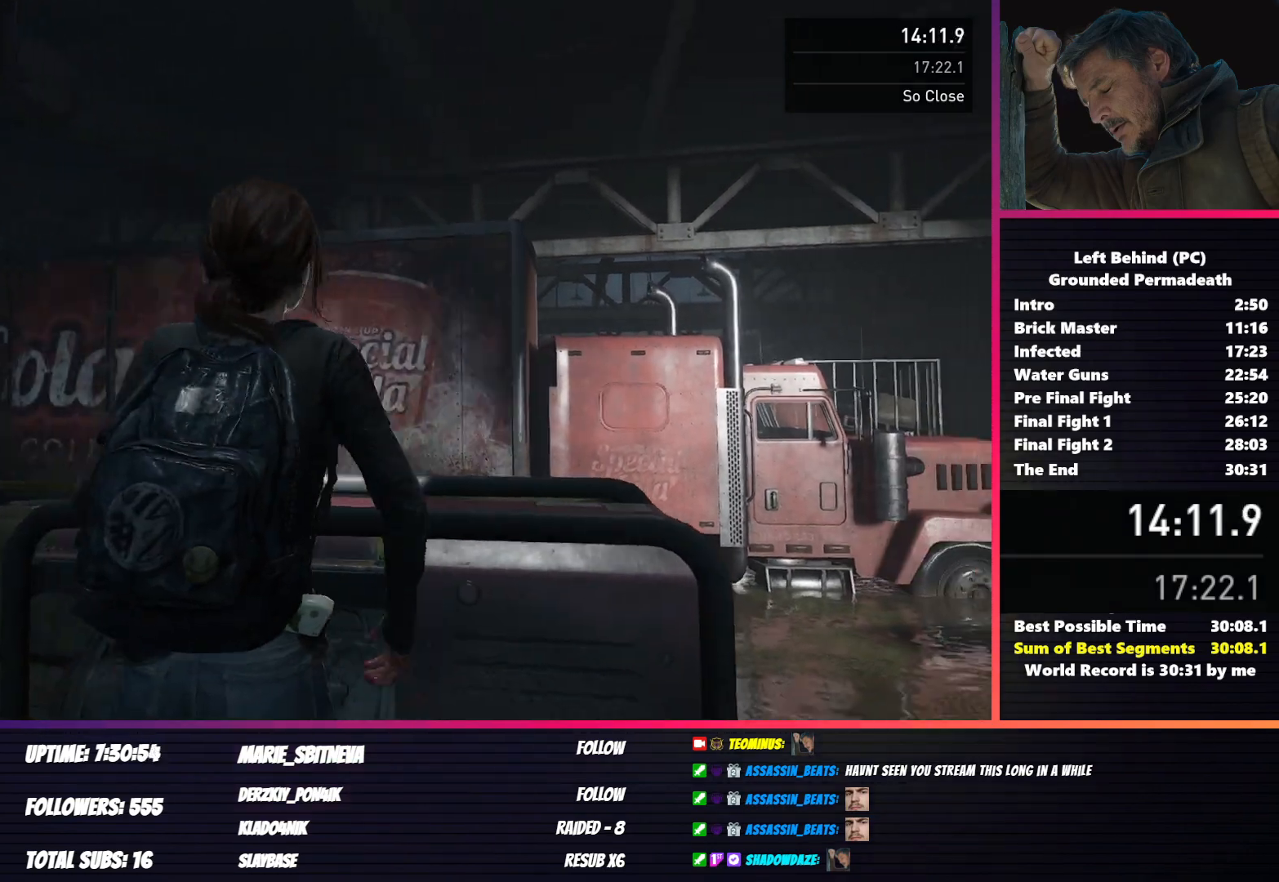
{"keys": [], "mouse": [], "events": []}
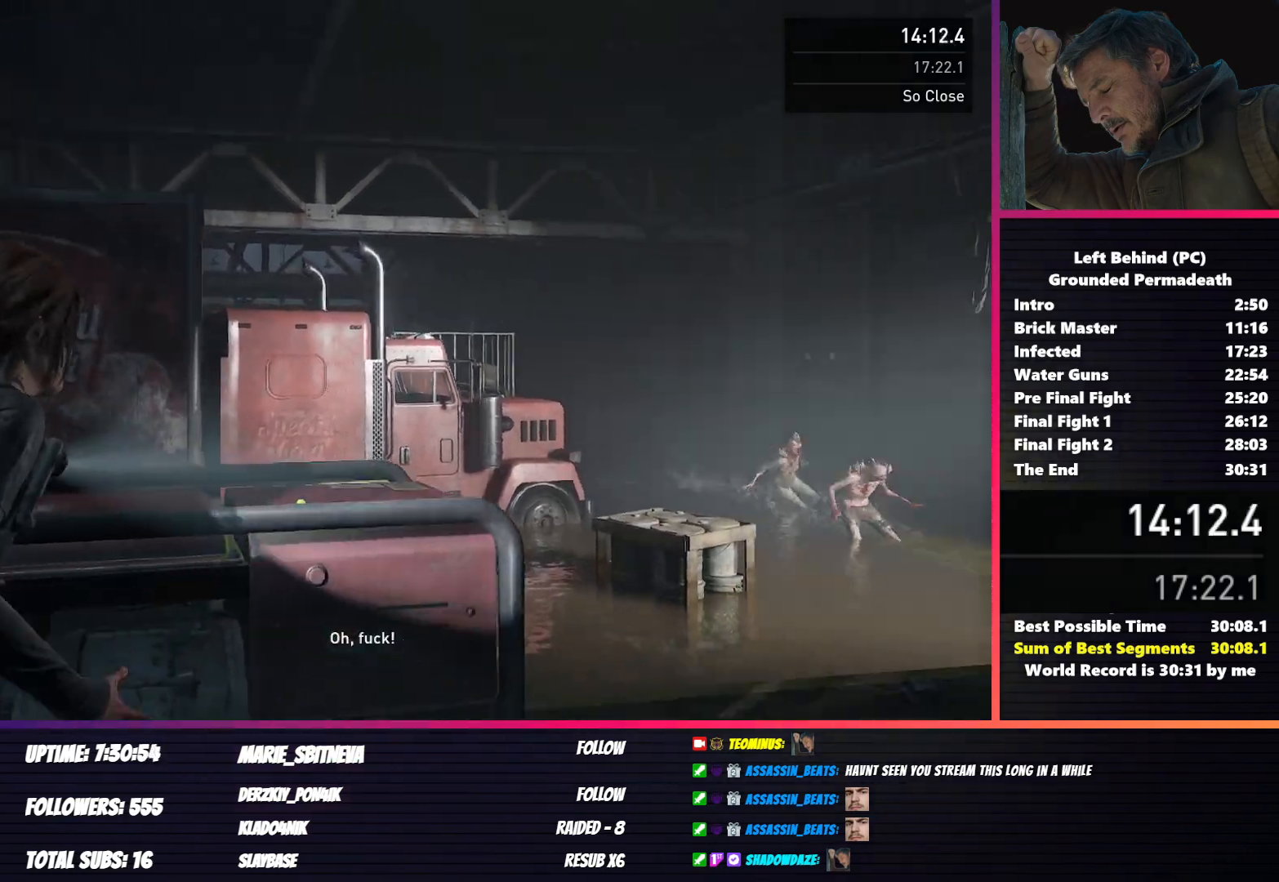
{"keys": [], "mouse": [], "events": []}
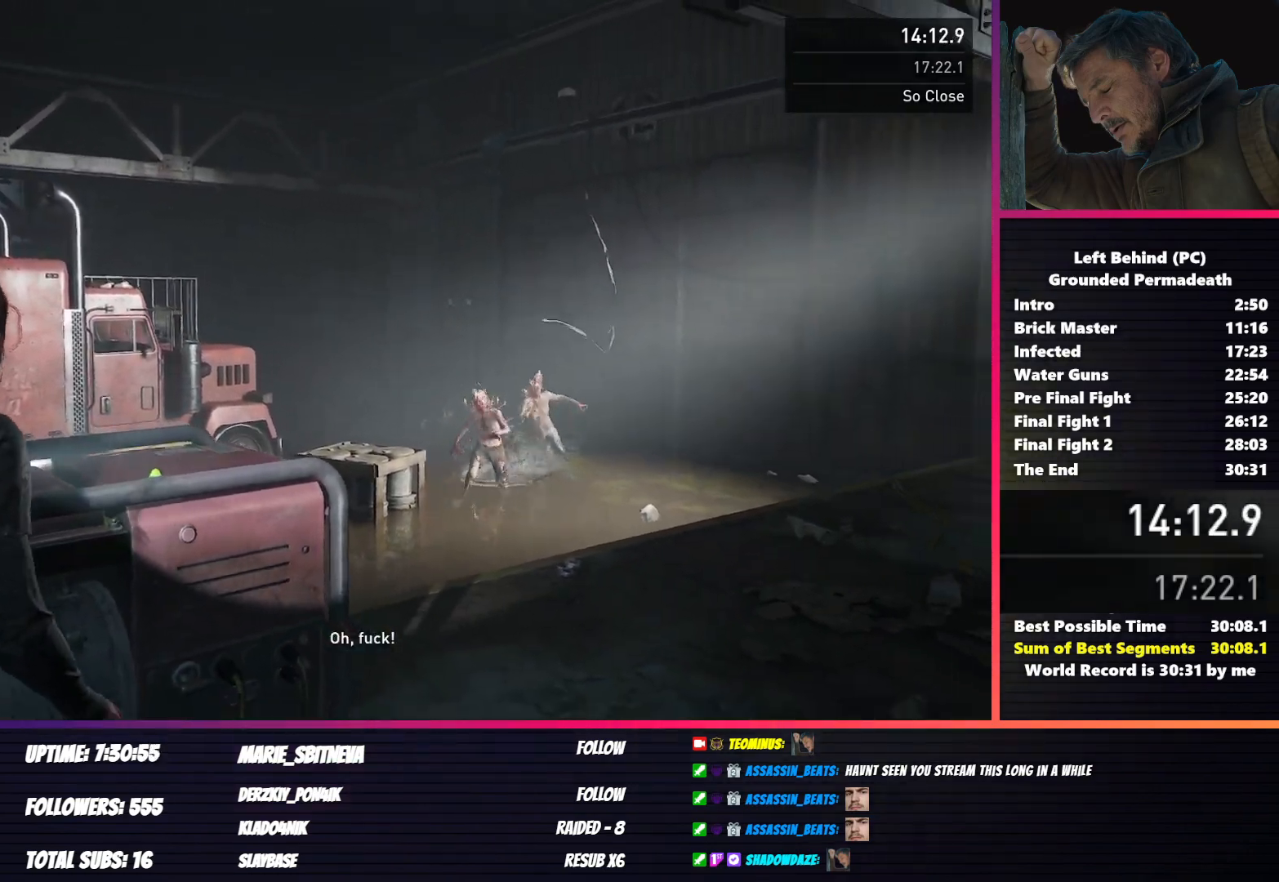
{"keys": ["d", "shift", "w"], "mouse": [], "events": [[333, "d", "down"], [350, "w", "down"], [433, "shift", "down"]]}
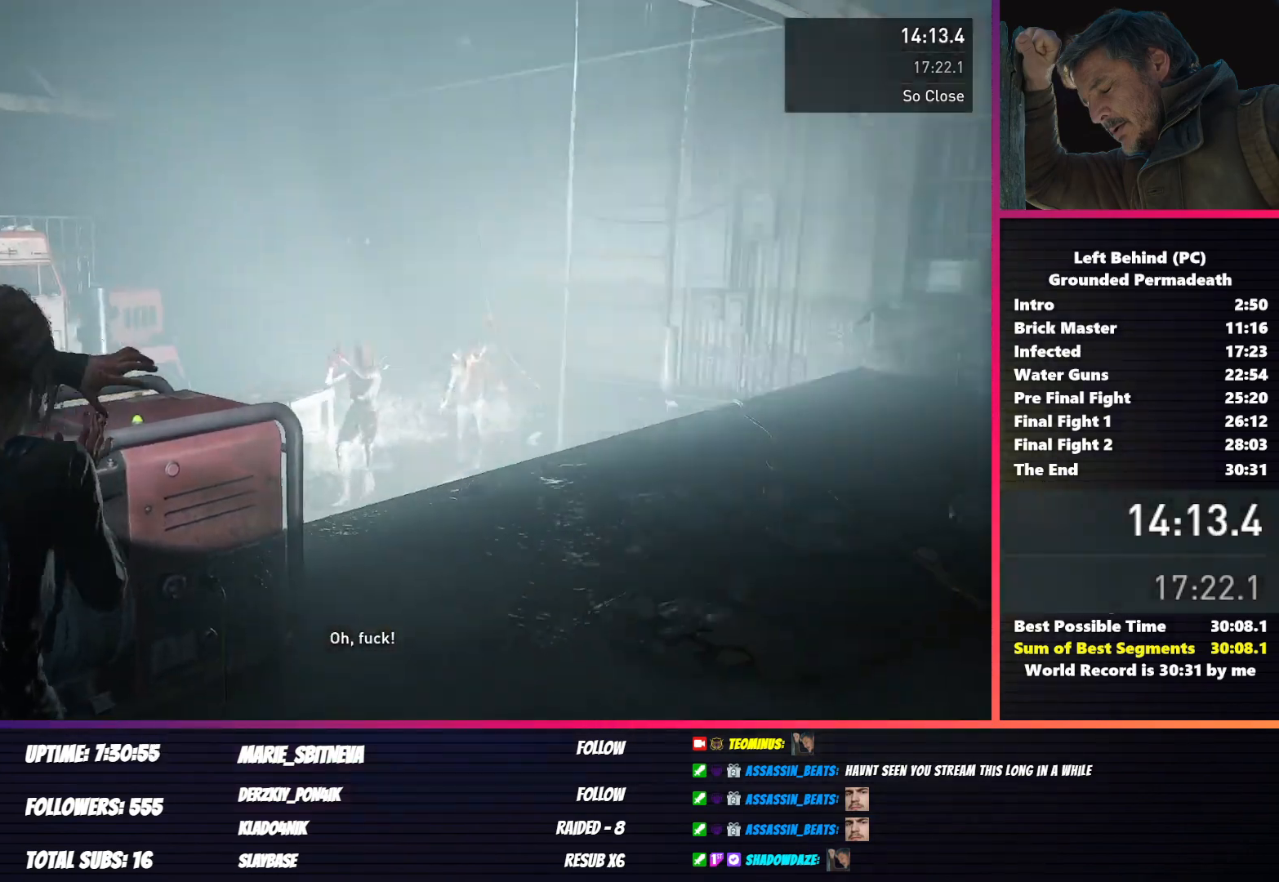
{"keys": ["d", "shift", "w"], "mouse": [], "events": []}
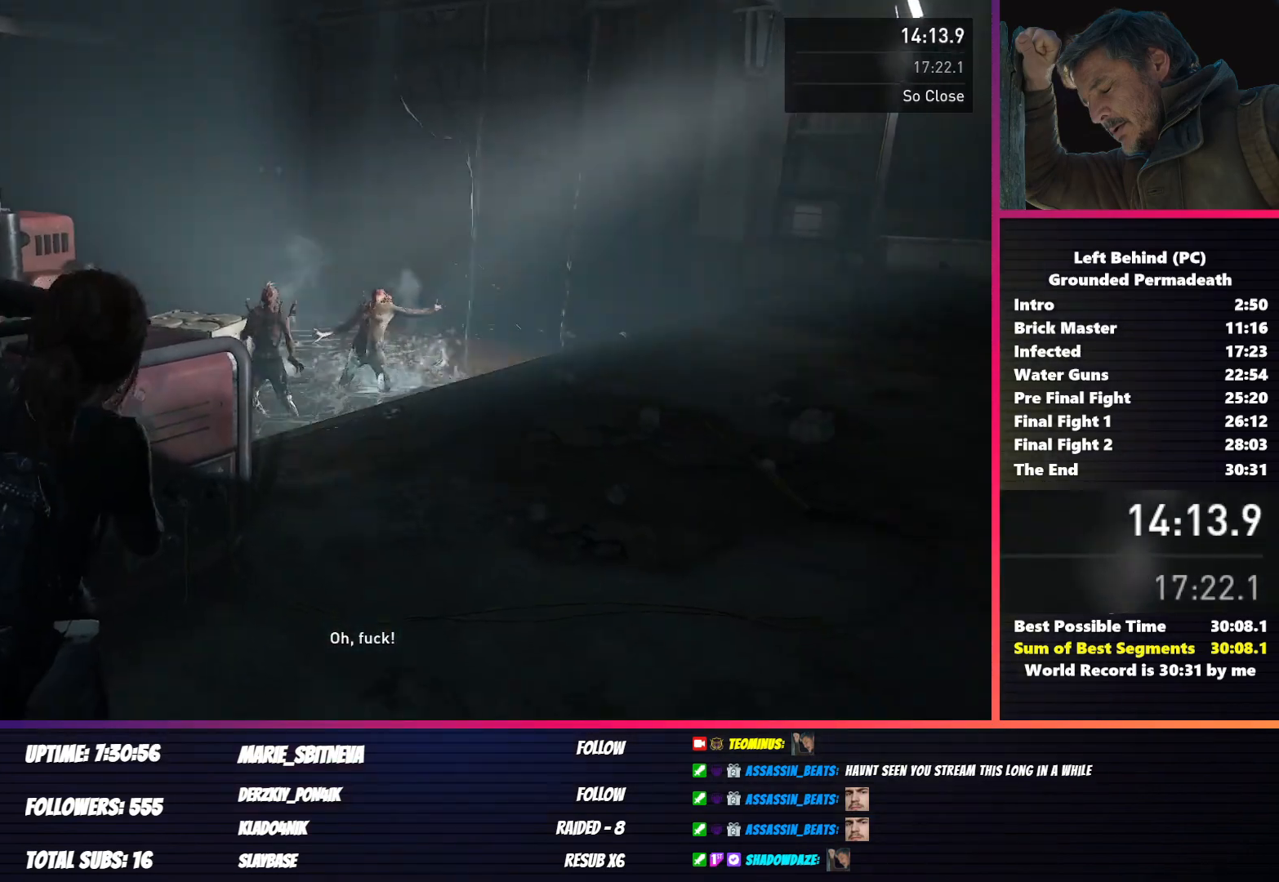
{"keys": ["d", "shift", "w"], "mouse": [], "events": []}
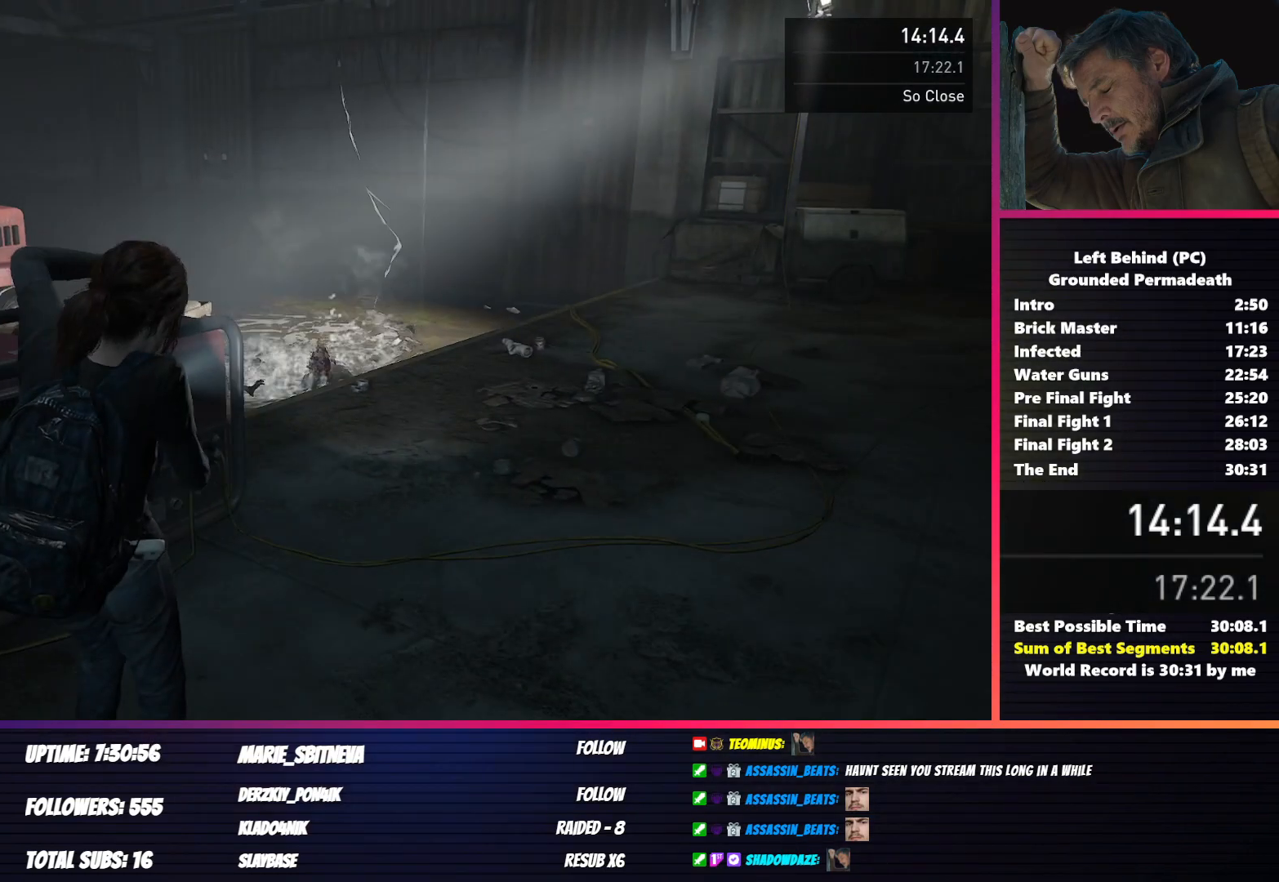
{"keys": ["d", "shift", "w"], "mouse": [], "events": []}
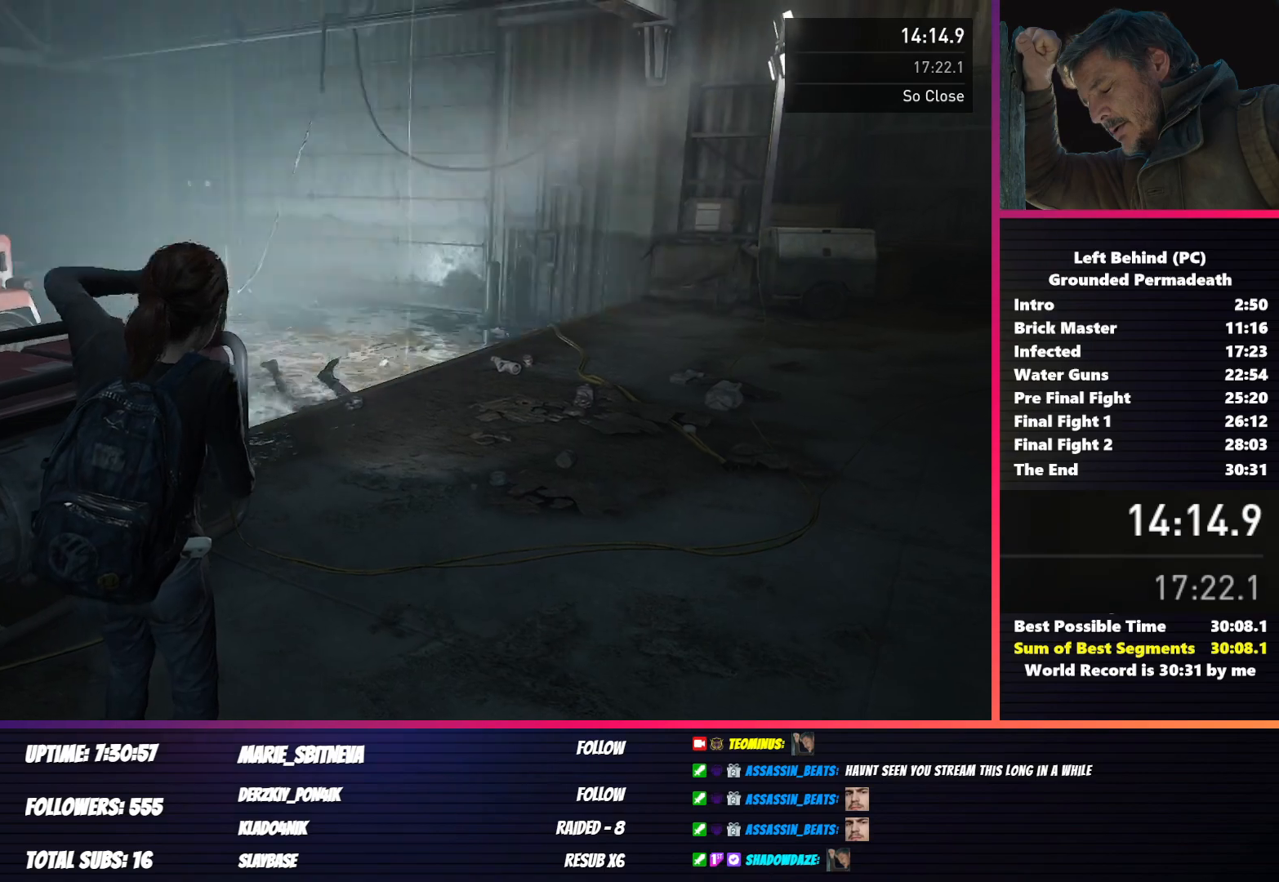
{"keys": ["d", "shift", "w"], "mouse": [], "events": []}
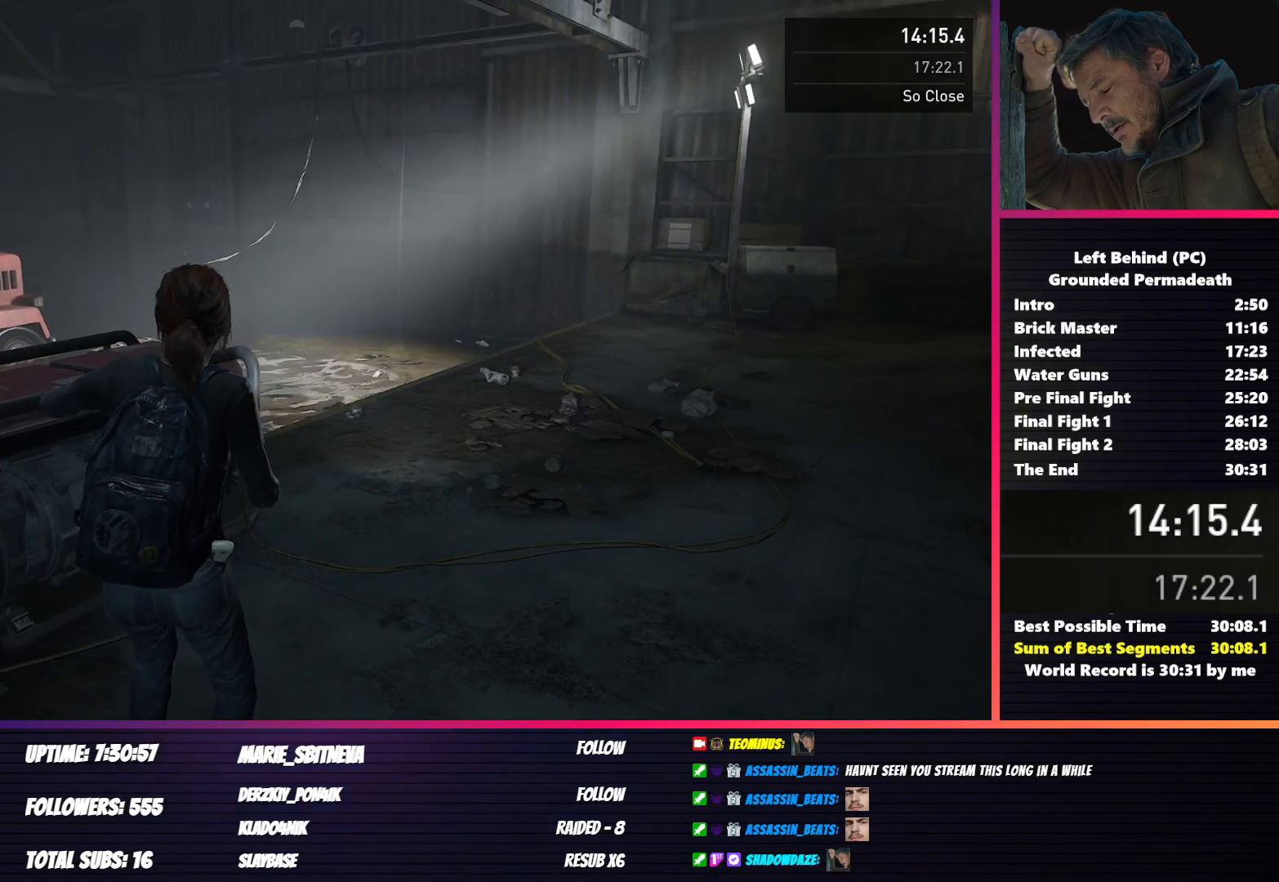
{"keys": ["d", "shift", "w"], "mouse": [], "events": []}
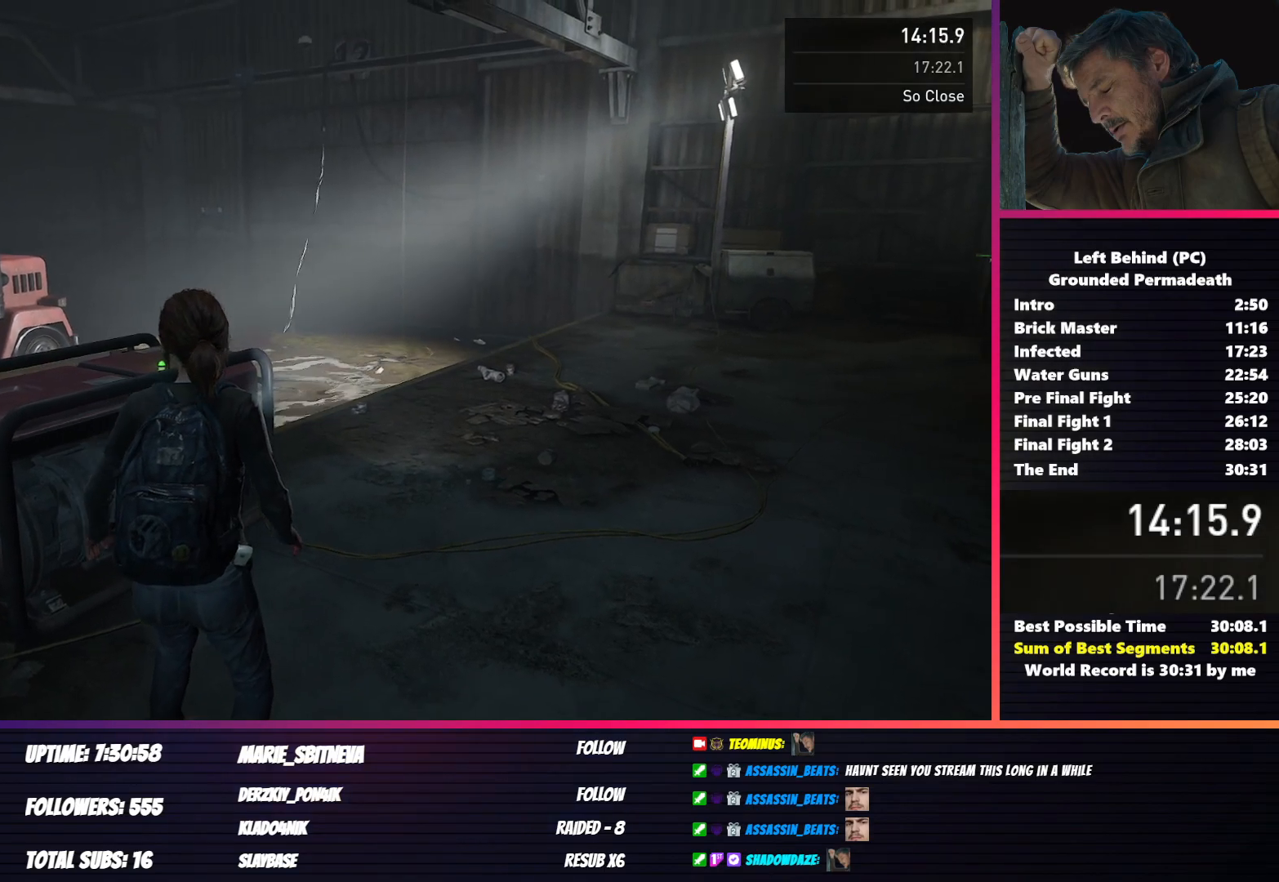
{"keys": ["d", "shift", "w"], "mouse": [], "events": []}